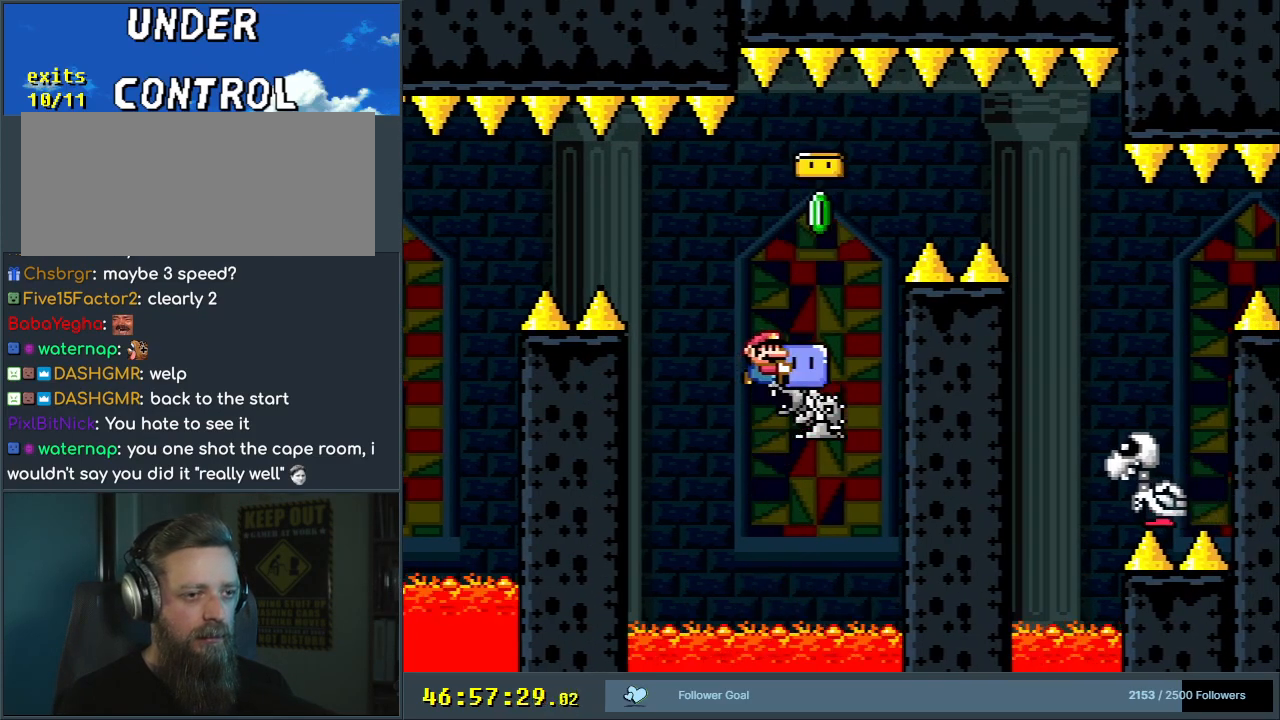
Gameplay with a controller (Nintendo layout); each line is a JSON object with the inputs held at the frame after it. "events" lists button and stick changes between this image and that frame as [ms after this image, input, new state], when the widget could be followed in between. Not read: L3 R3.
{"buttons": ["B", "Y", "DPAD_RIGHT"], "events": [[83, "B", "down"]]}
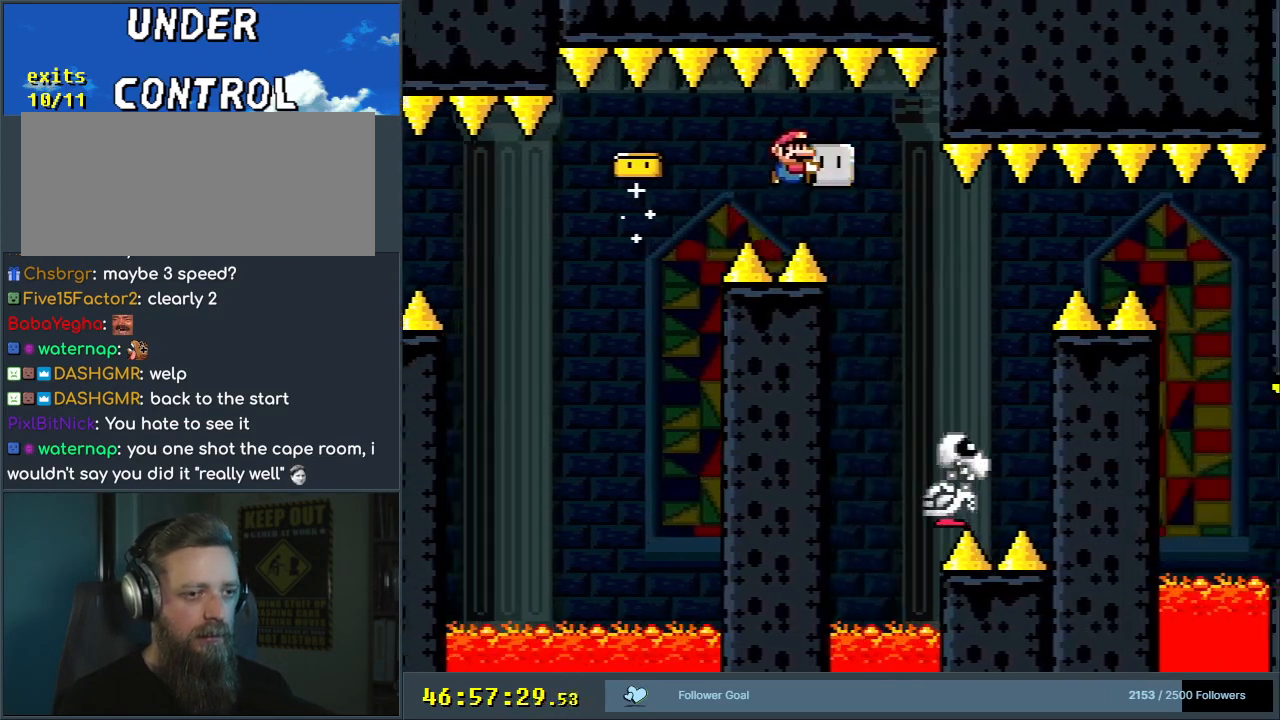
{"buttons": ["B", "Y", "DPAD_RIGHT"], "events": [[50, "B", "up"], [233, "DPAD_RIGHT", "up"], [333, "B", "down"], [333, "DPAD_LEFT", "down"], [433, "DPAD_LEFT", "up"], [483, "DPAD_RIGHT", "down"]]}
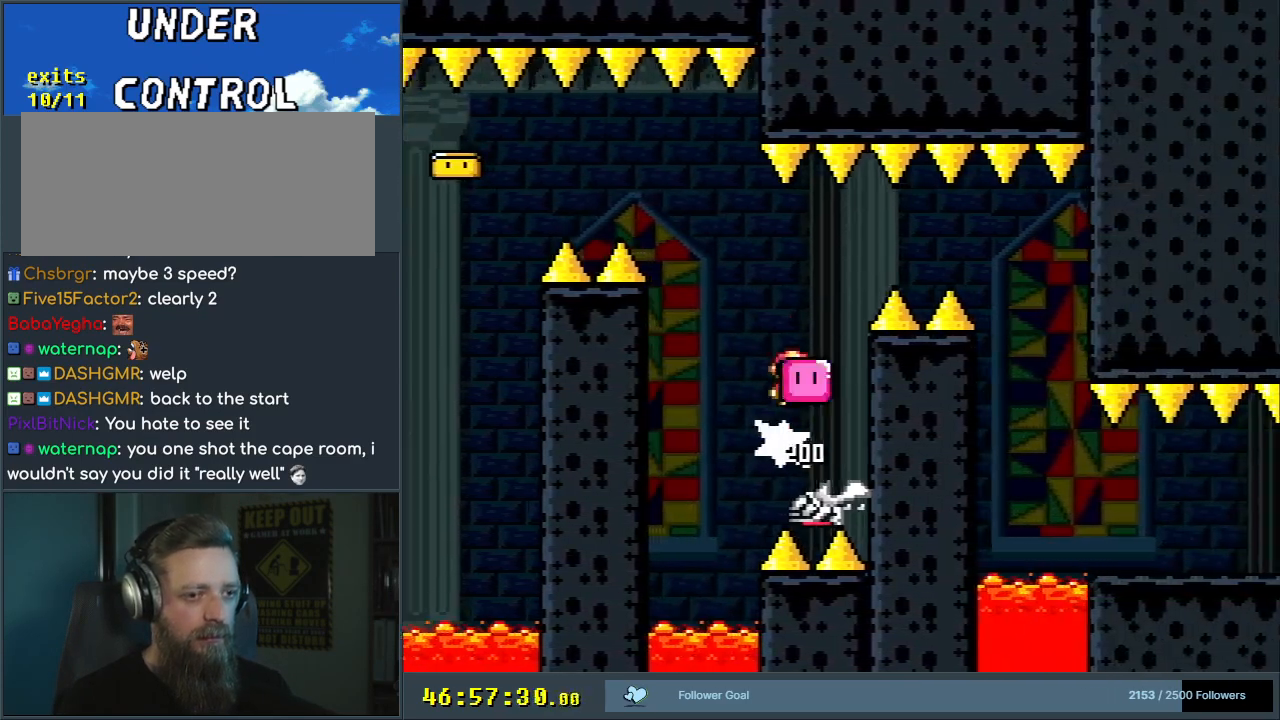
{"buttons": ["B", "Y"], "events": [[233, "B", "up"], [383, "B", "down"], [500, "DPAD_RIGHT", "up"]]}
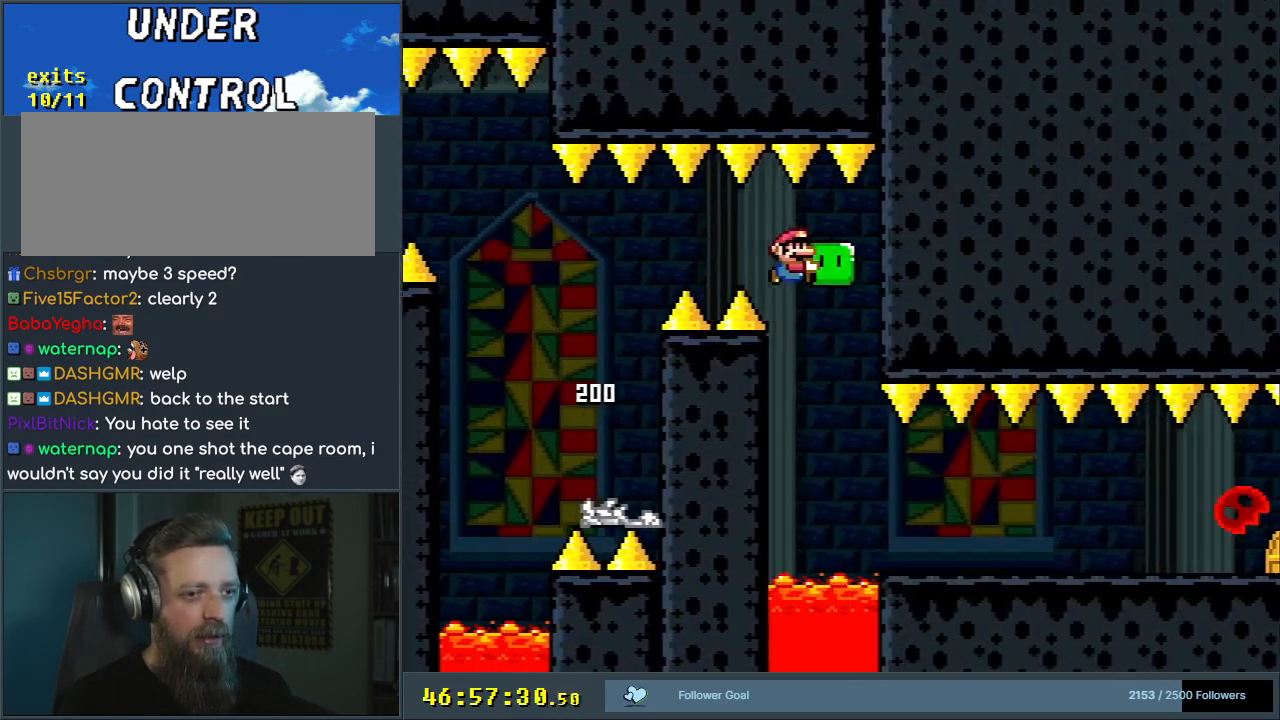
{"buttons": ["B", "Y", "DPAD_RIGHT"], "events": [[83, "DPAD_LEFT", "down"], [167, "DPAD_UP", "down"], [200, "DPAD_LEFT", "up"], [200, "DPAD_RIGHT", "down"], [200, "DPAD_UP", "up"]]}
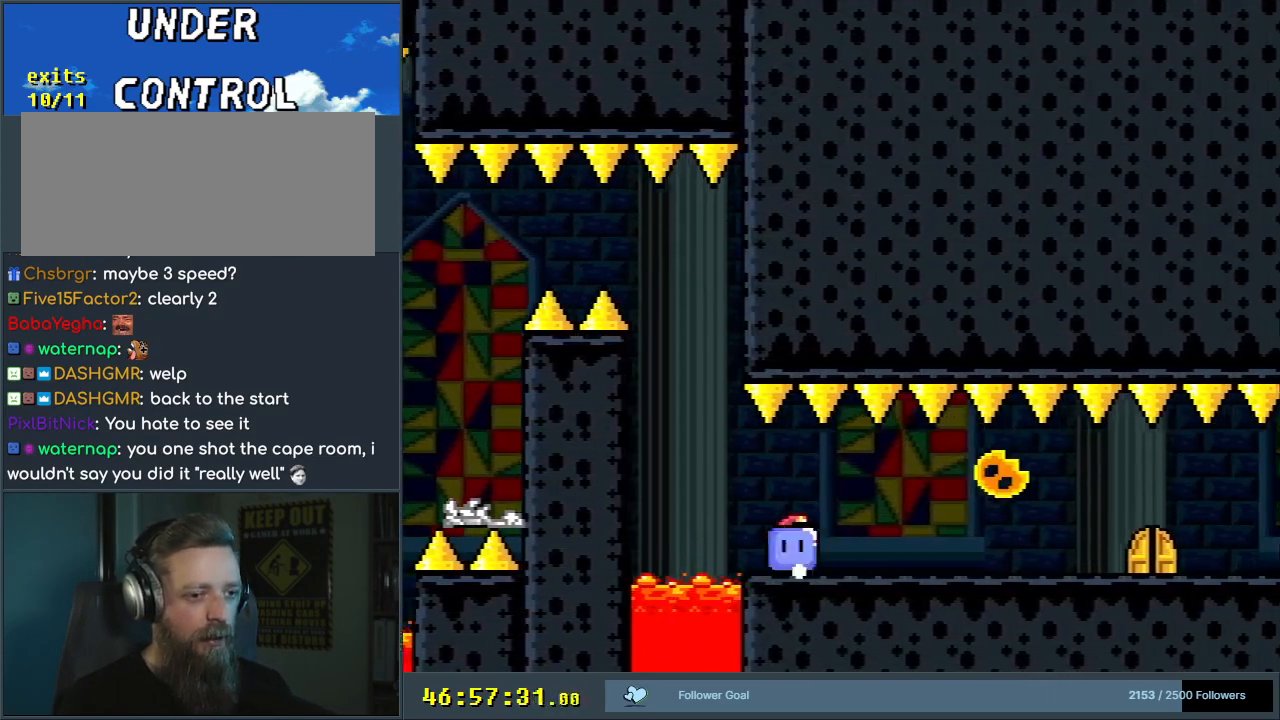
{"buttons": ["B", "Y"], "events": [[33, "DPAD_RIGHT", "up"], [67, "DPAD_LEFT", "down"], [150, "DPAD_LEFT", "up"], [350, "DPAD_LEFT", "down"], [450, "DPAD_LEFT", "up"]]}
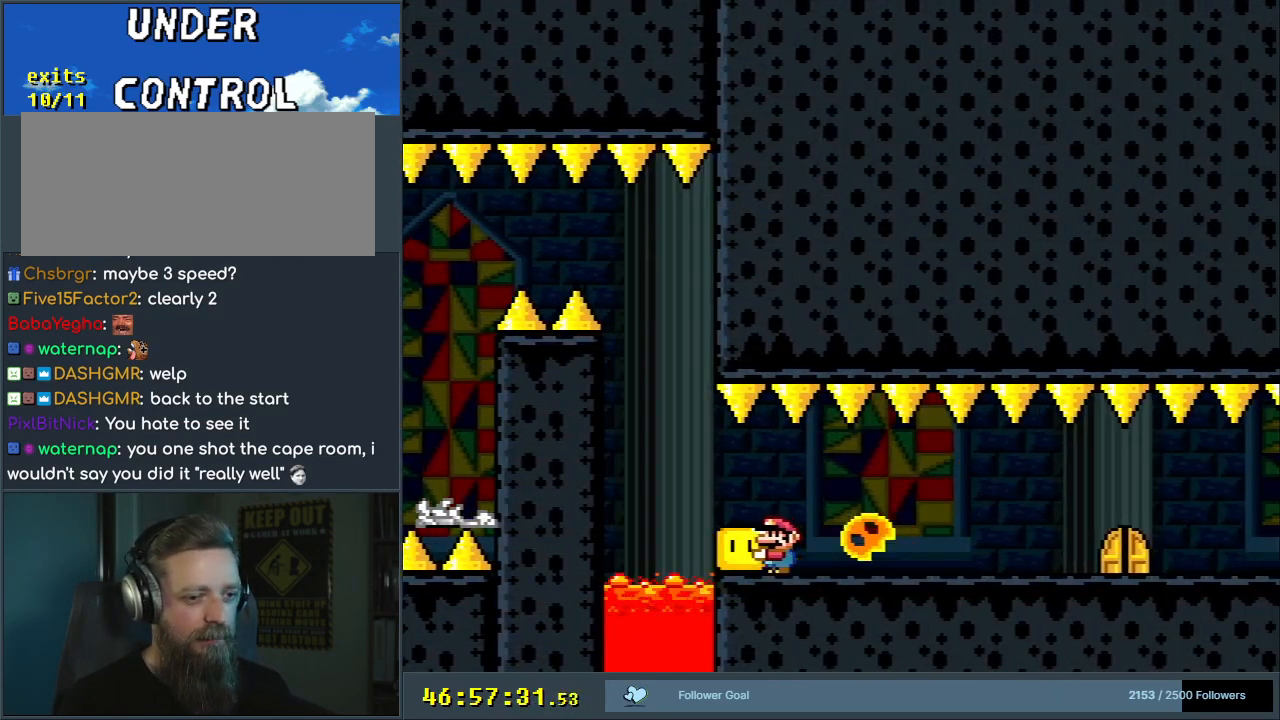
{"buttons": ["B", "Y"], "events": [[200, "DPAD_RIGHT", "down"], [433, "DPAD_RIGHT", "up"]]}
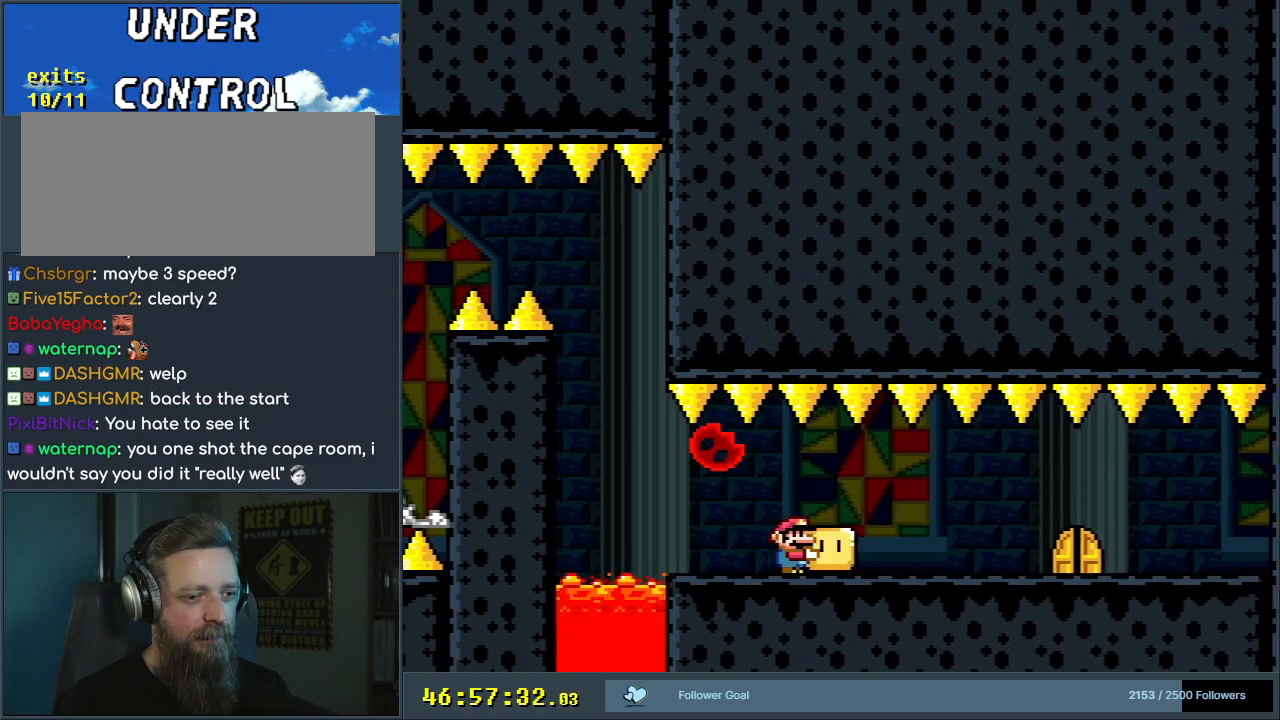
{"buttons": ["B", "Y"], "events": [[83, "DPAD_LEFT", "down"], [217, "DPAD_LEFT", "up"], [333, "DPAD_LEFT", "down"], [400, "Y", "up"], [483, "DPAD_LEFT", "up"], [483, "Y", "down"]]}
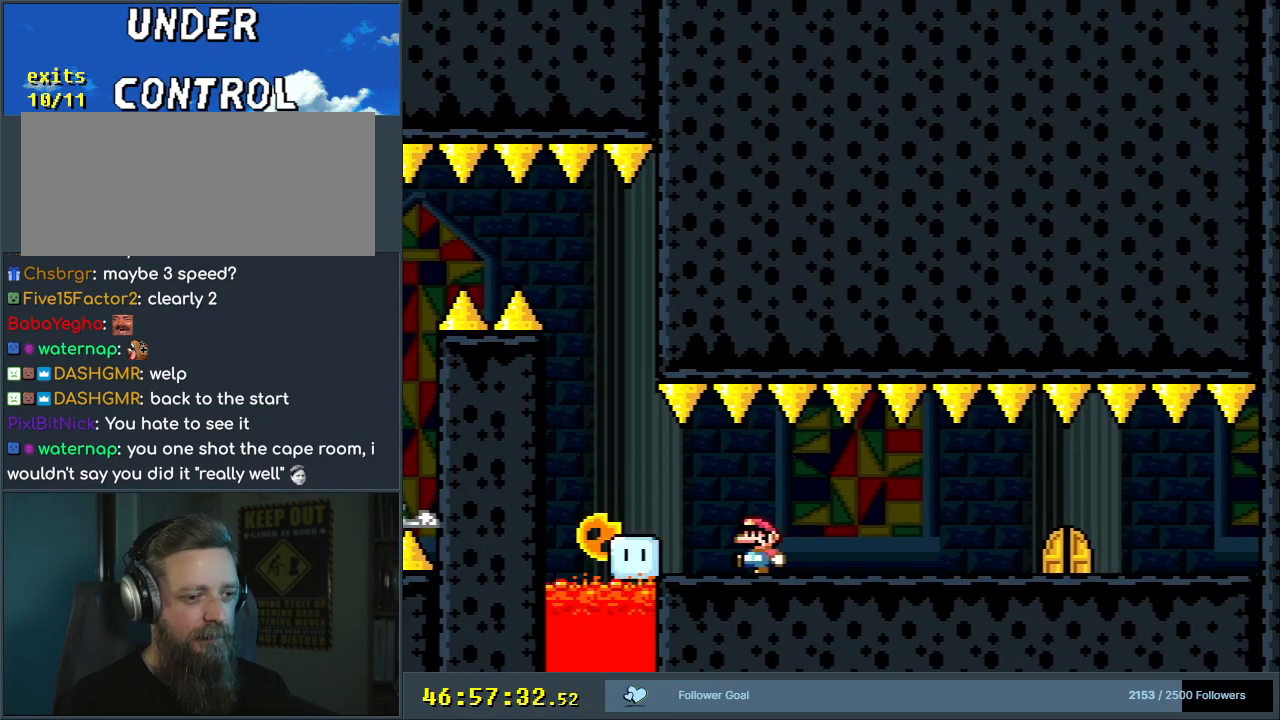
{"buttons": ["B", "Y"], "events": [[83, "DPAD_RIGHT", "down"], [433, "DPAD_RIGHT", "up"]]}
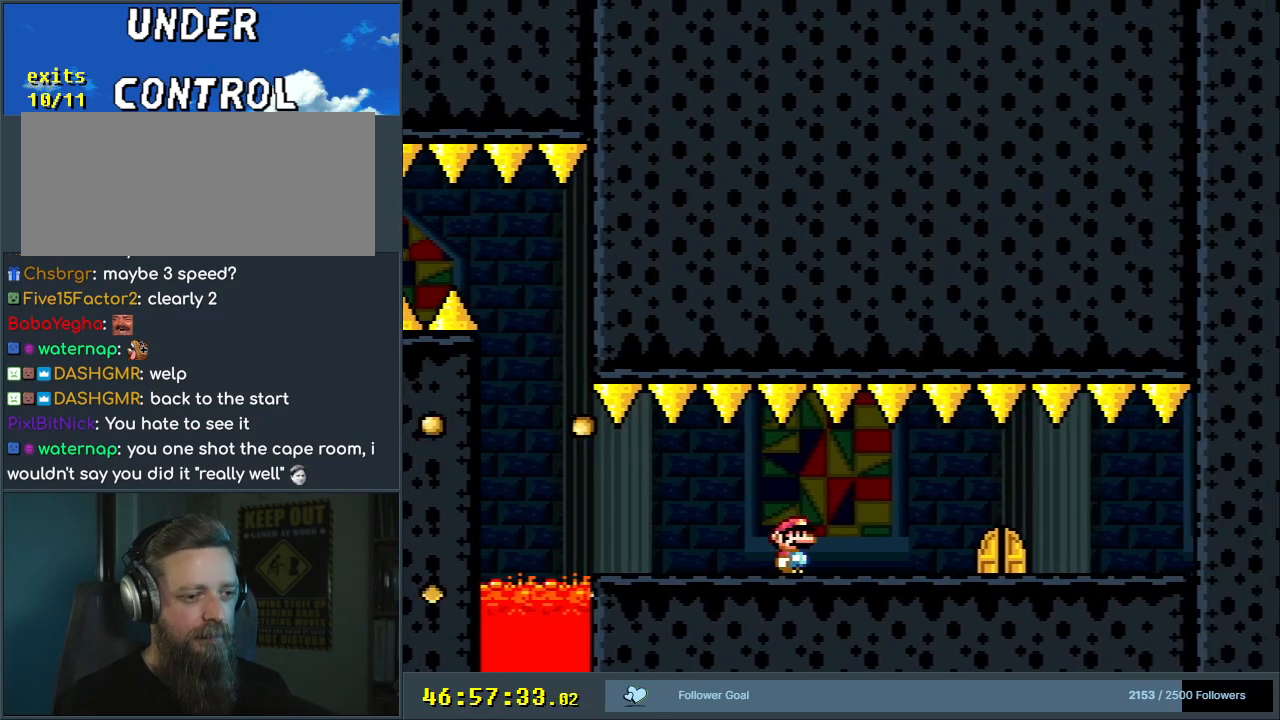
{"buttons": ["Y"], "events": [[100, "B", "up"], [167, "DPAD_RIGHT", "down"], [400, "DPAD_RIGHT", "up"]]}
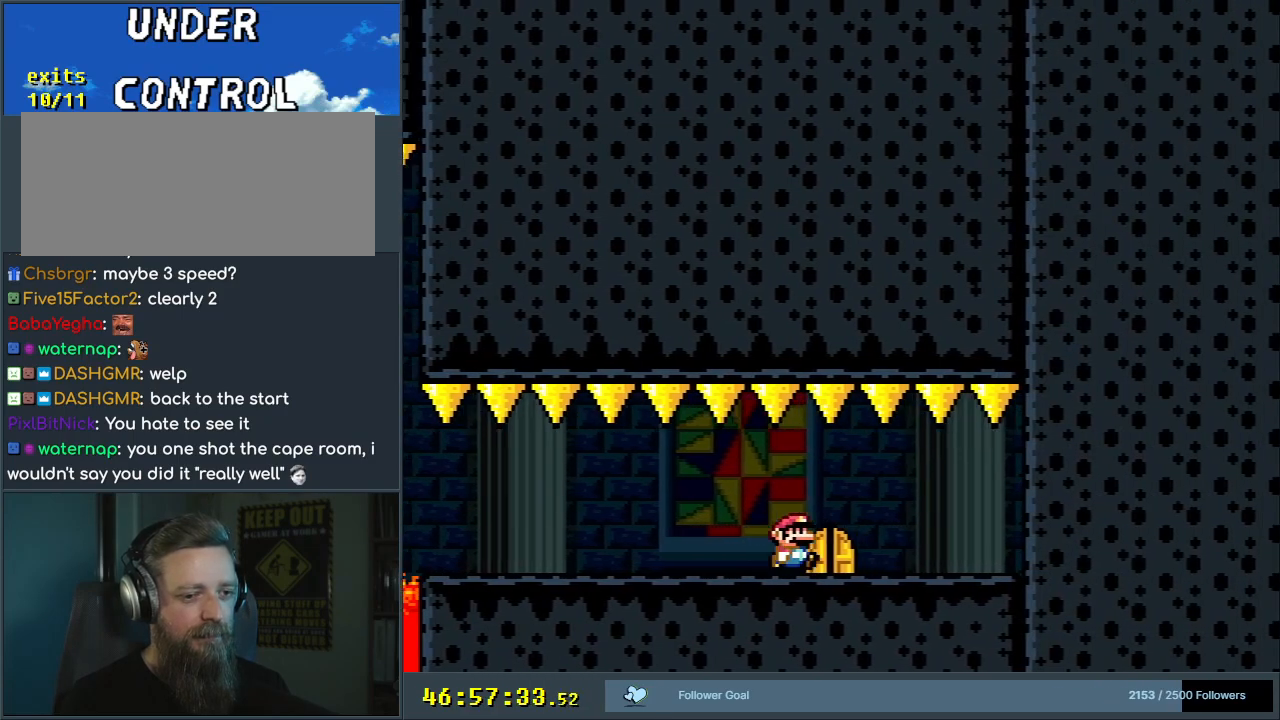
{"buttons": ["Y"], "events": [[183, "DPAD_UP", "down"], [250, "Y", "up"], [283, "DPAD_UP", "up"], [450, "Y", "down"]]}
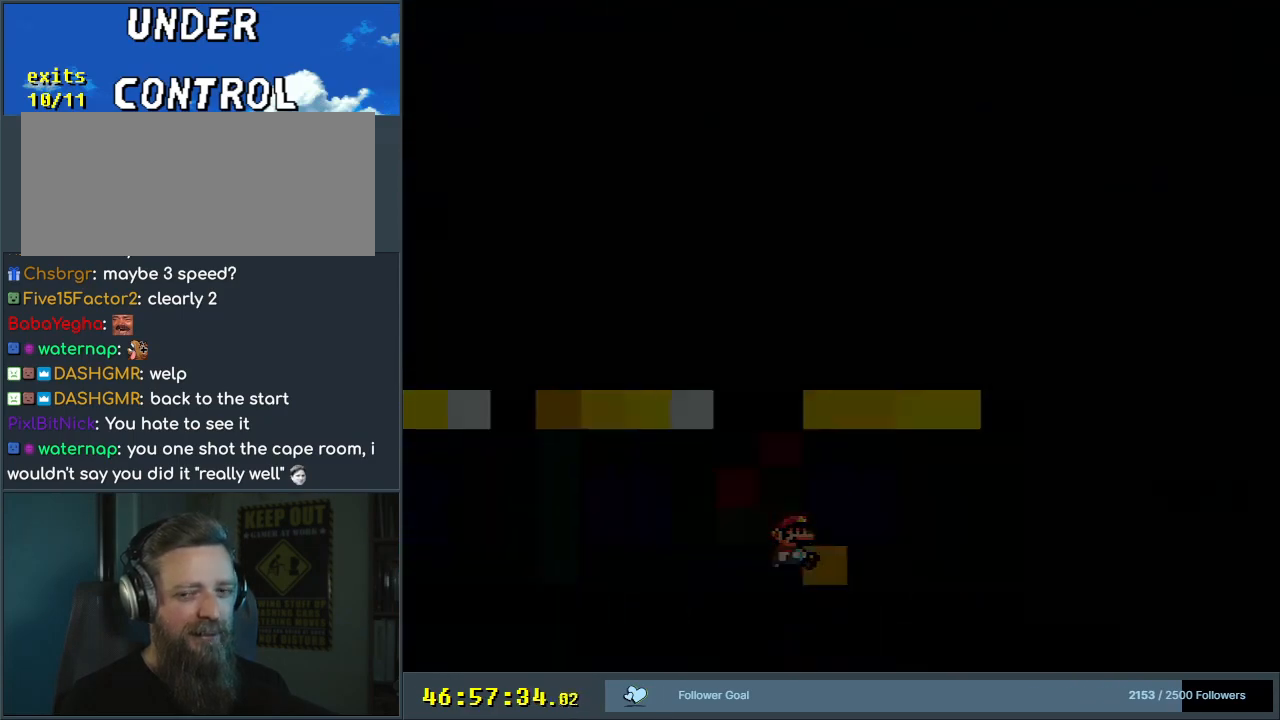
{"buttons": ["Y", "DPAD_RIGHT"], "events": [[133, "DPAD_RIGHT", "down"]]}
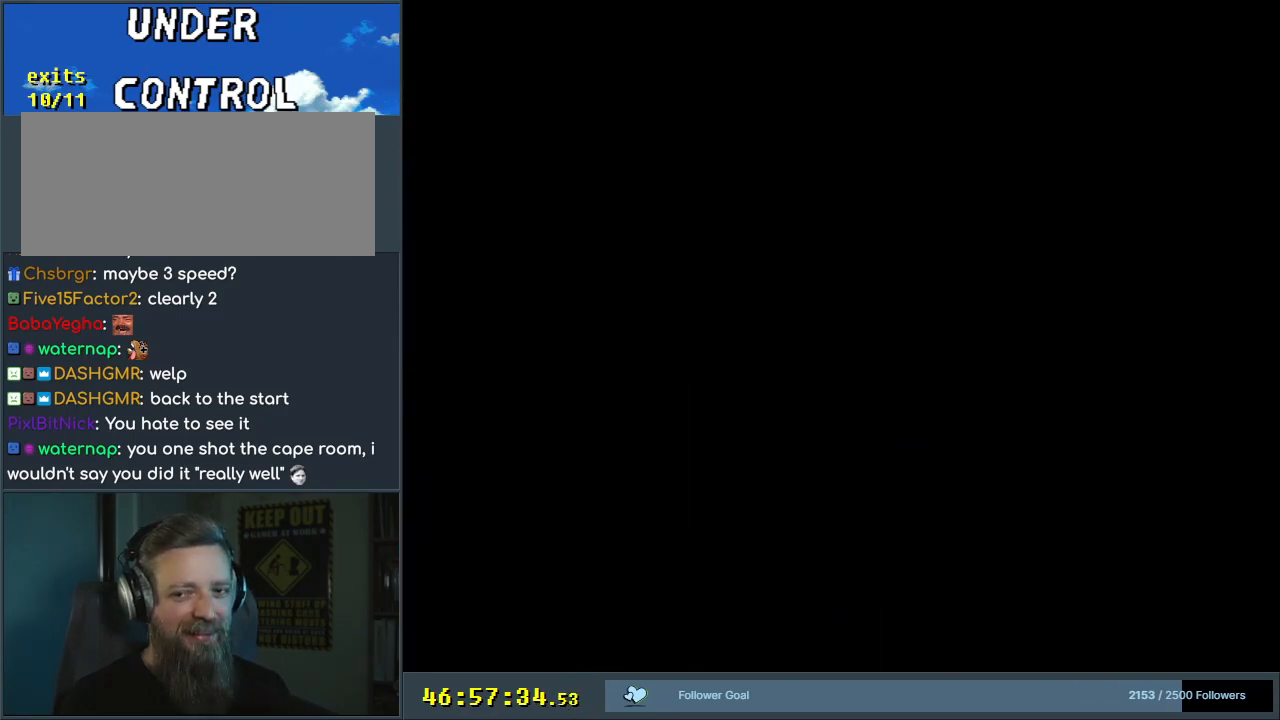
{"buttons": ["Y", "DPAD_RIGHT"], "events": []}
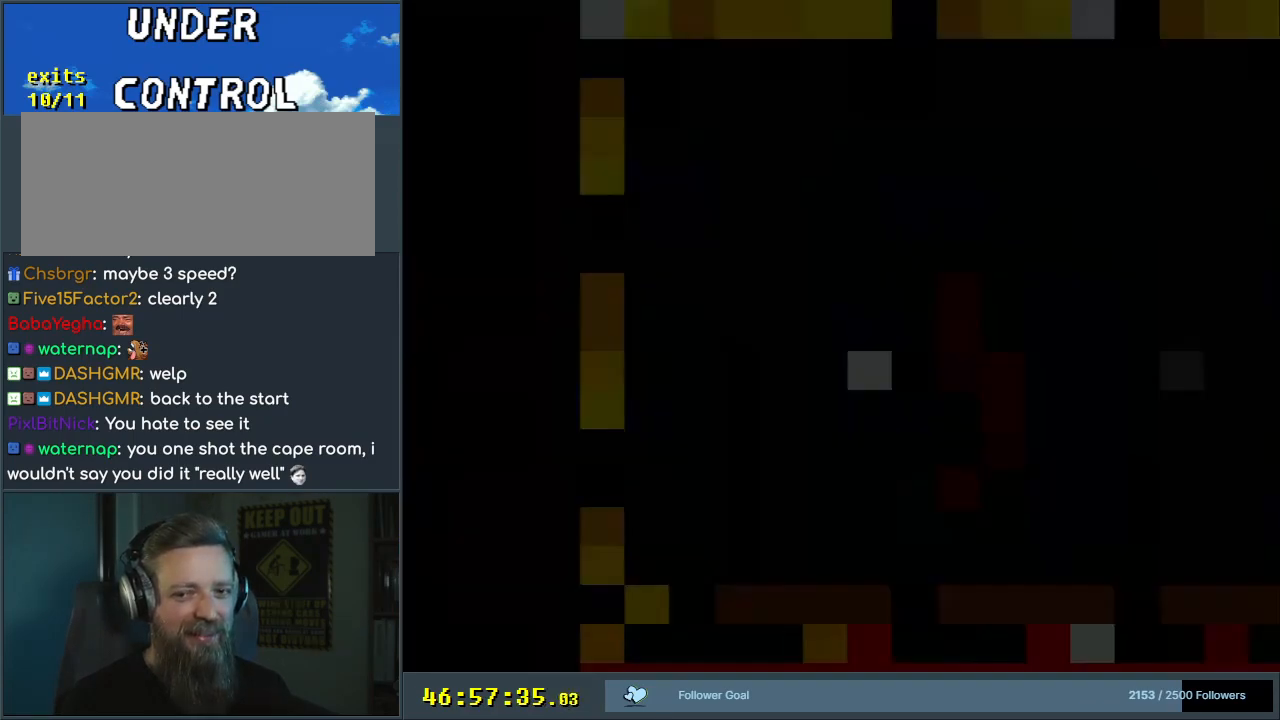
{"buttons": ["Y", "DPAD_RIGHT"], "events": []}
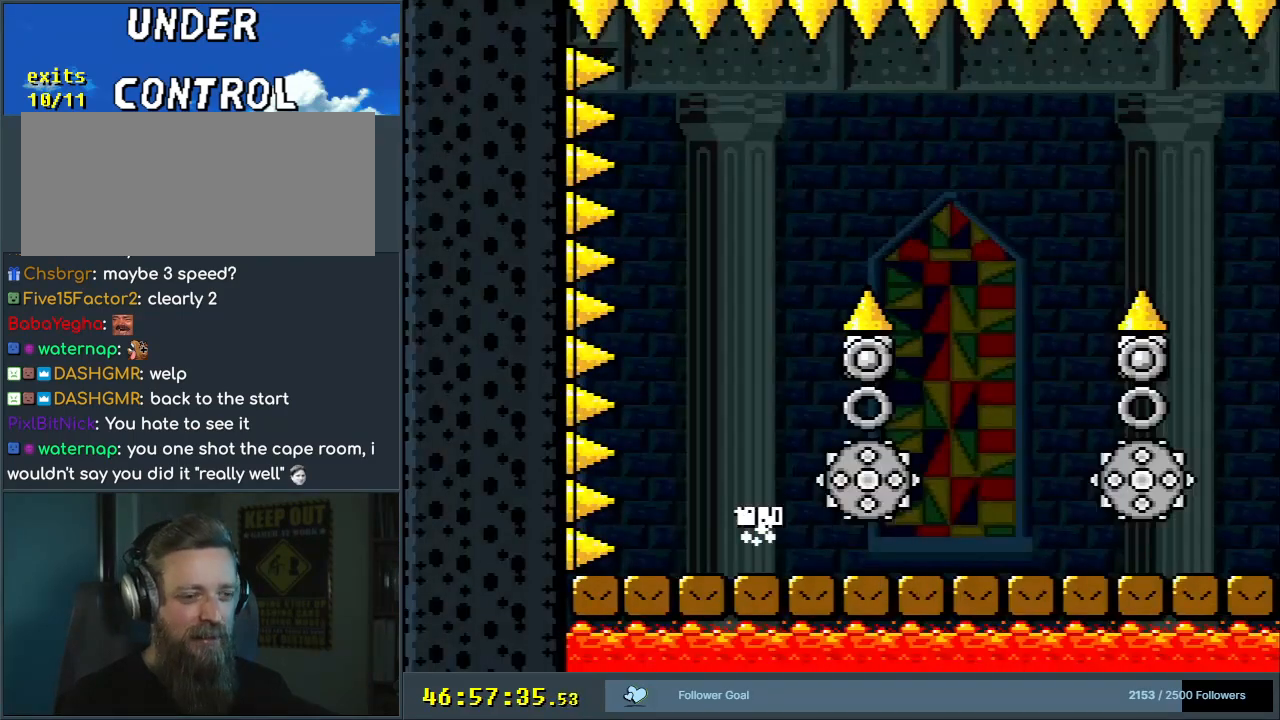
{"buttons": ["Y", "DPAD_RIGHT"], "events": []}
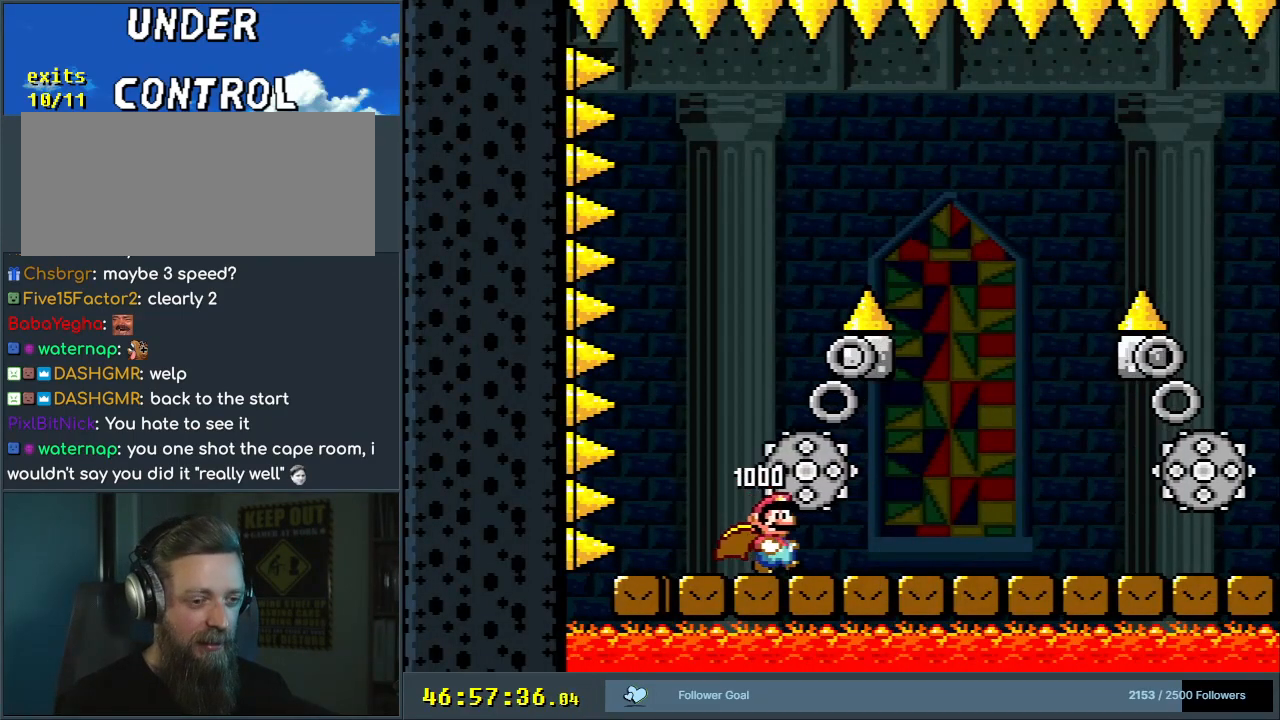
{"buttons": ["Y", "DPAD_RIGHT"], "events": []}
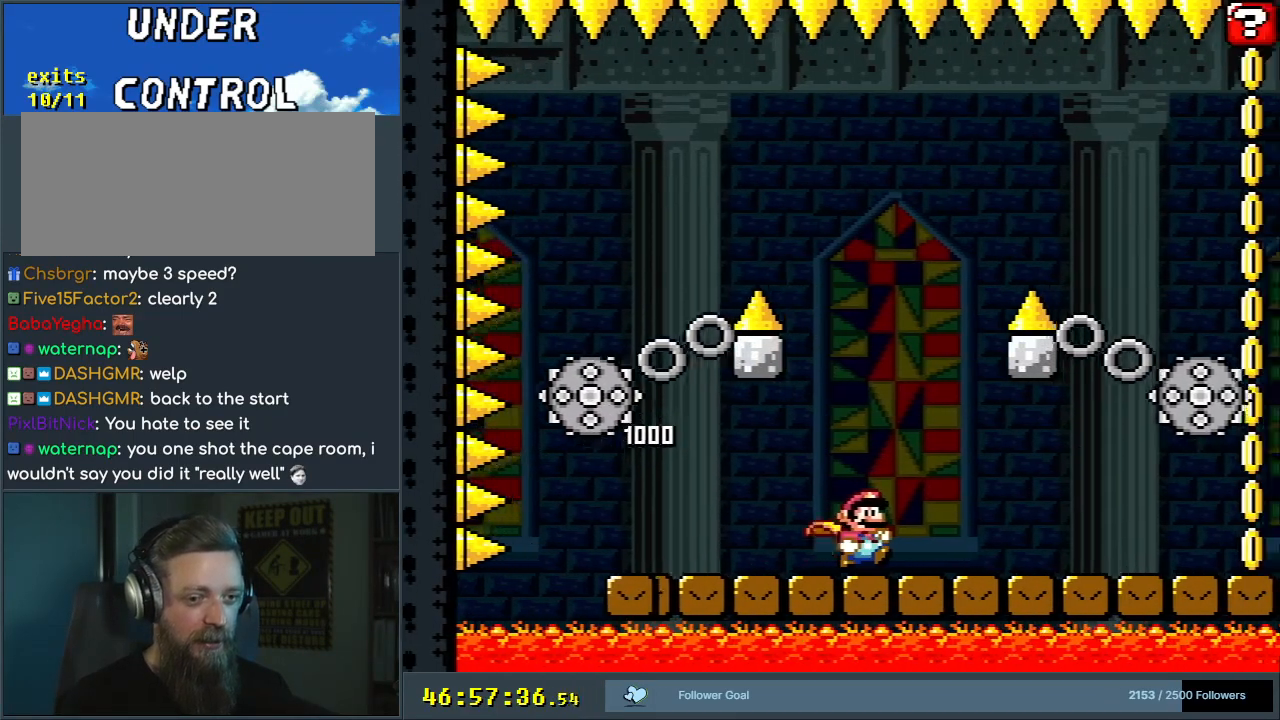
{"buttons": ["Y", "DPAD_RIGHT"], "events": []}
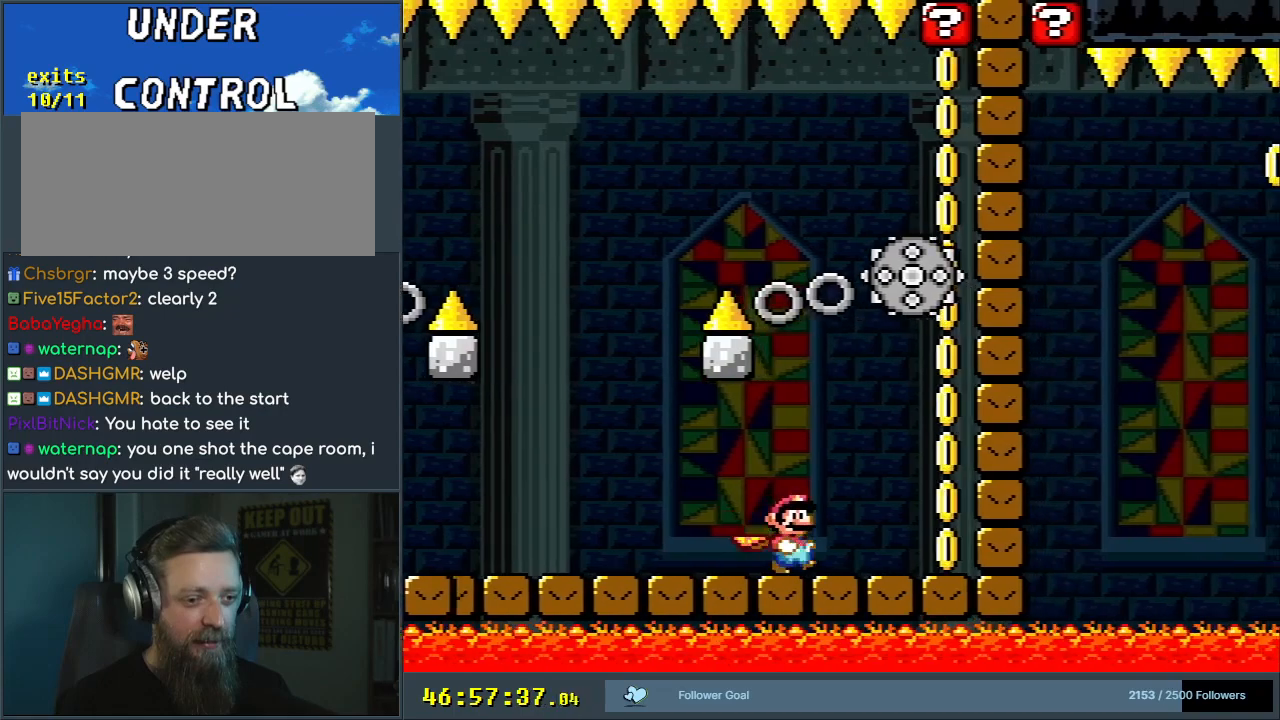
{"buttons": ["B", "Y"], "events": [[233, "B", "down"], [383, "DPAD_RIGHT", "up"]]}
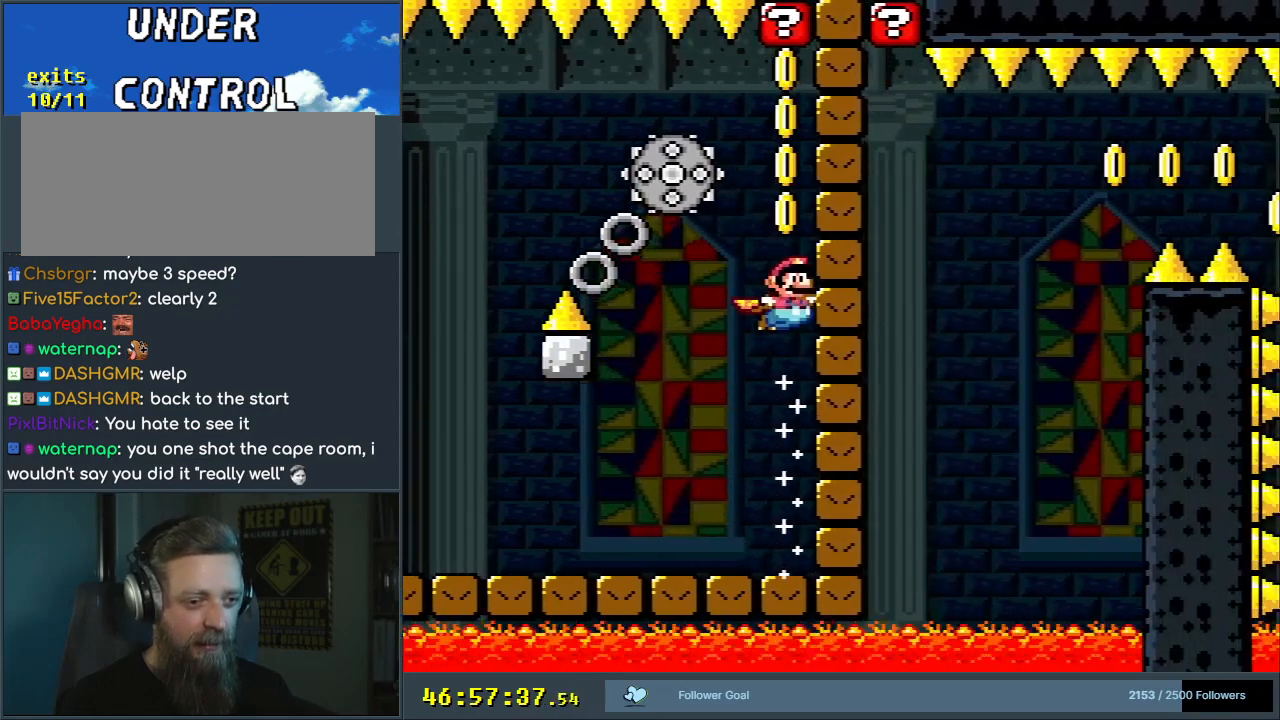
{"buttons": ["B", "Y"], "events": [[333, "DPAD_LEFT", "down"], [433, "DPAD_LEFT", "up"]]}
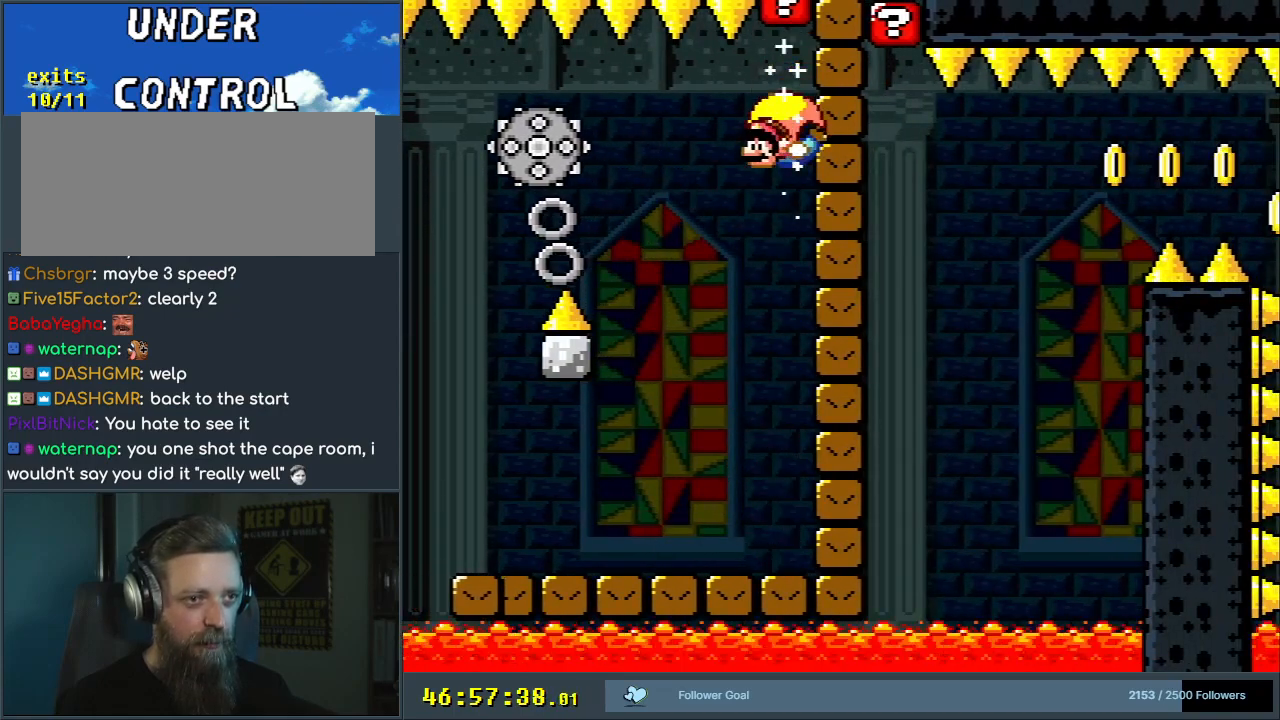
{"buttons": ["B", "Y", "DPAD_RIGHT"], "events": [[50, "B", "up"], [233, "DPAD_RIGHT", "down"], [250, "DPAD_UP", "down"], [283, "DPAD_UP", "up"], [383, "B", "down"]]}
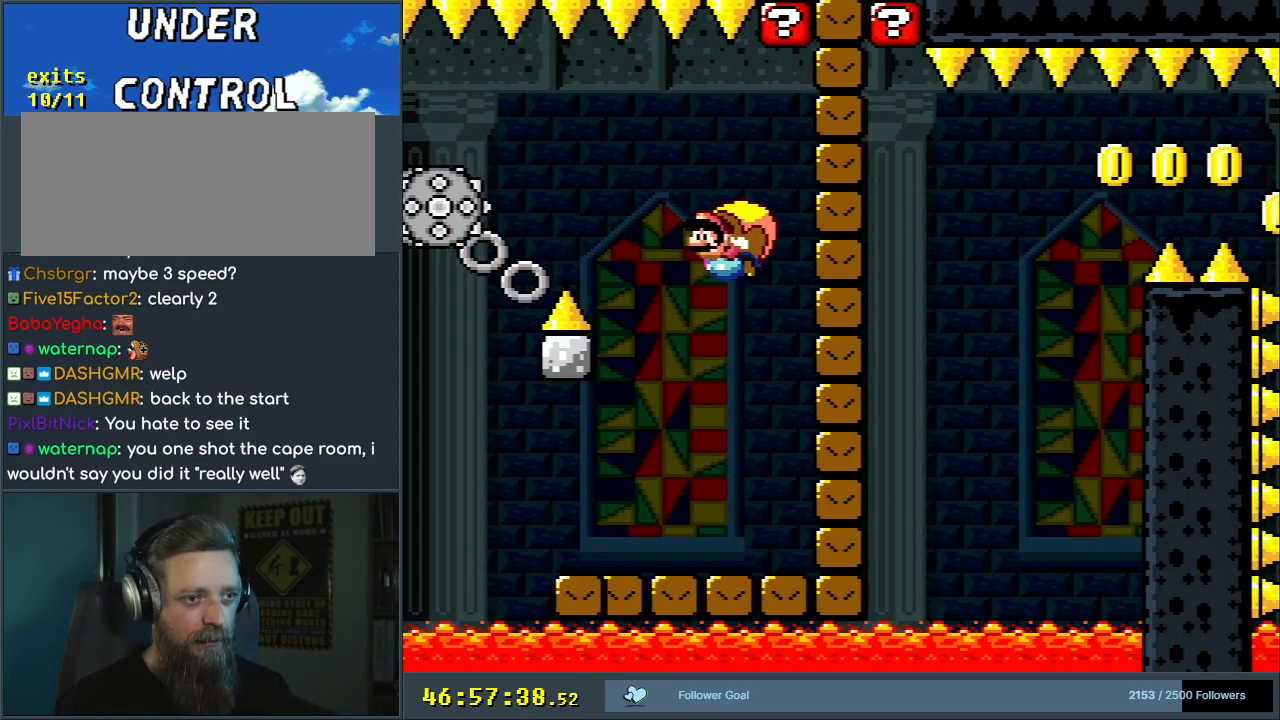
{"buttons": ["Y"], "events": [[200, "B", "up"], [217, "DPAD_RIGHT", "up"]]}
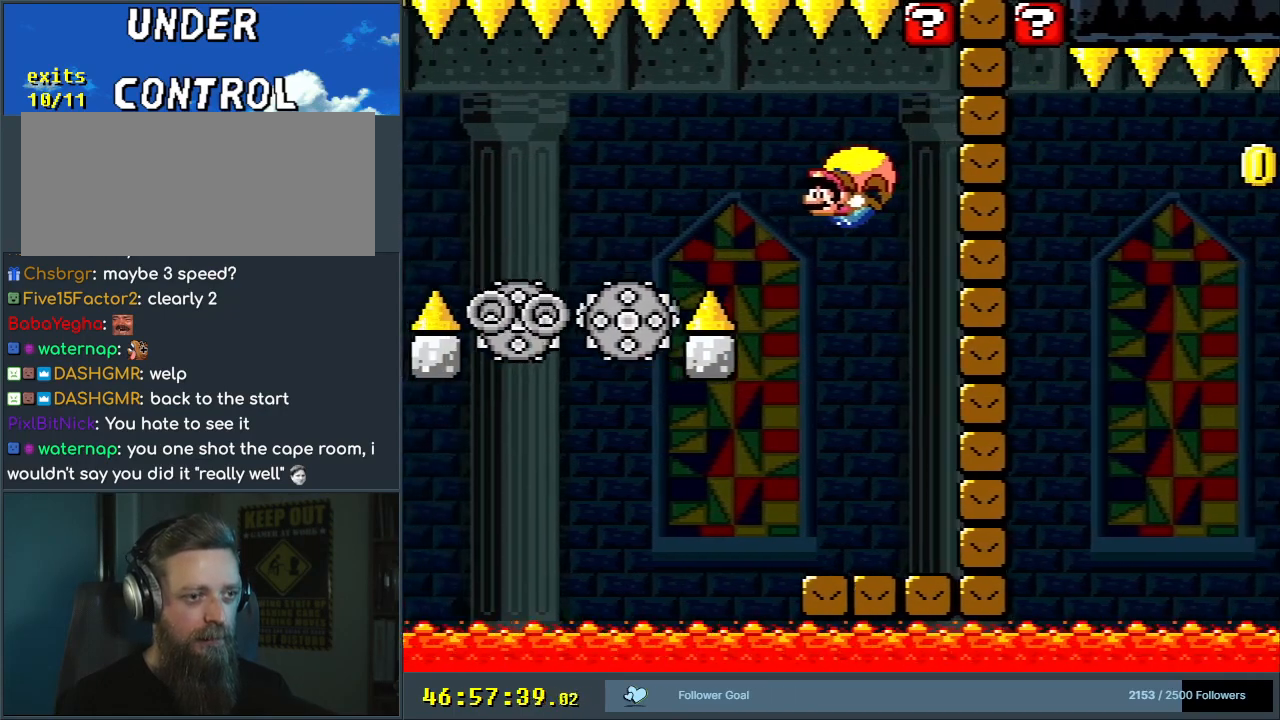
{"buttons": ["Y"], "events": [[217, "DPAD_RIGHT", "down"], [400, "DPAD_RIGHT", "up"]]}
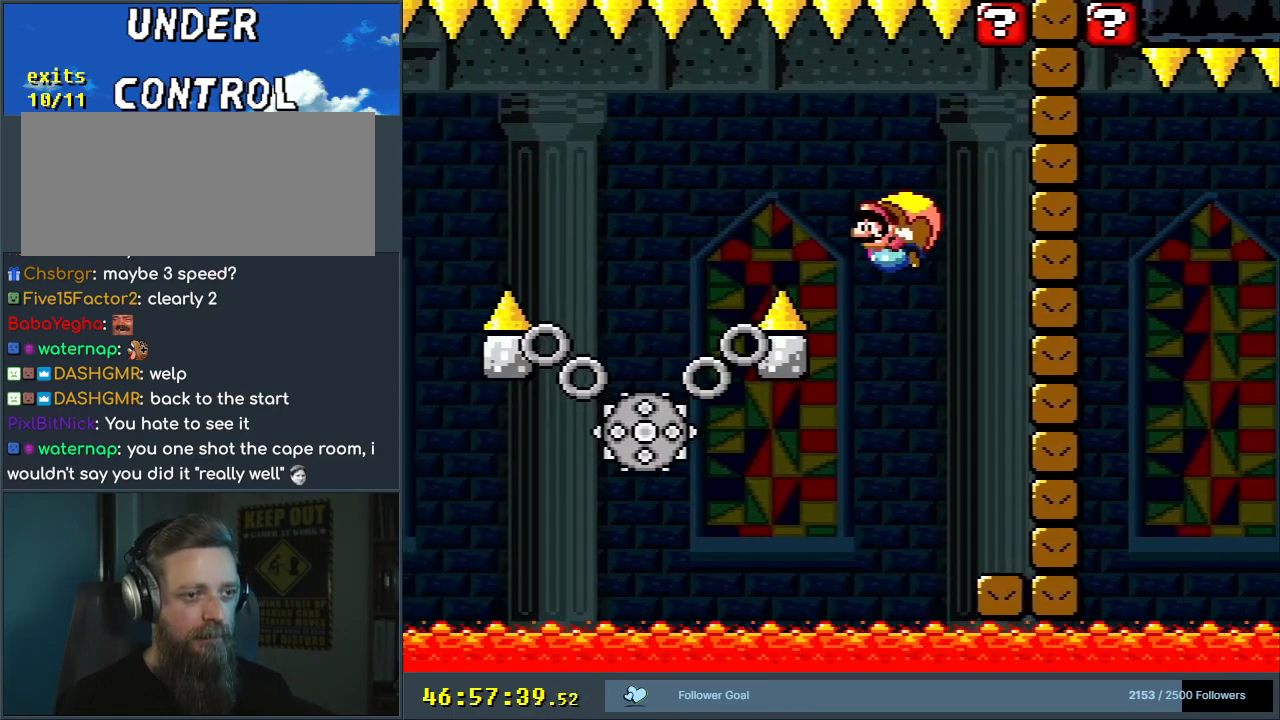
{"buttons": ["Y"], "events": [[17, "DPAD_LEFT", "down"], [83, "DPAD_LEFT", "up"]]}
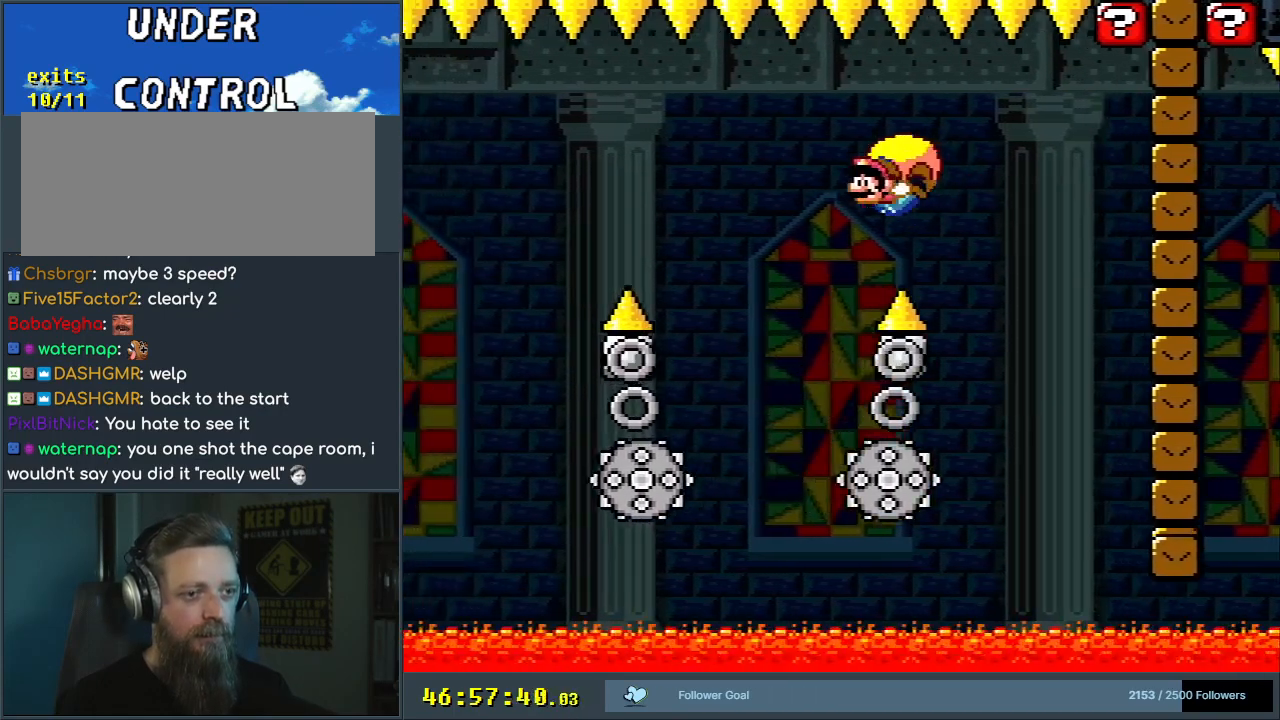
{"buttons": ["X", "Y", "DPAD_RIGHT"], "events": [[250, "DPAD_RIGHT", "down"], [483, "X", "down"]]}
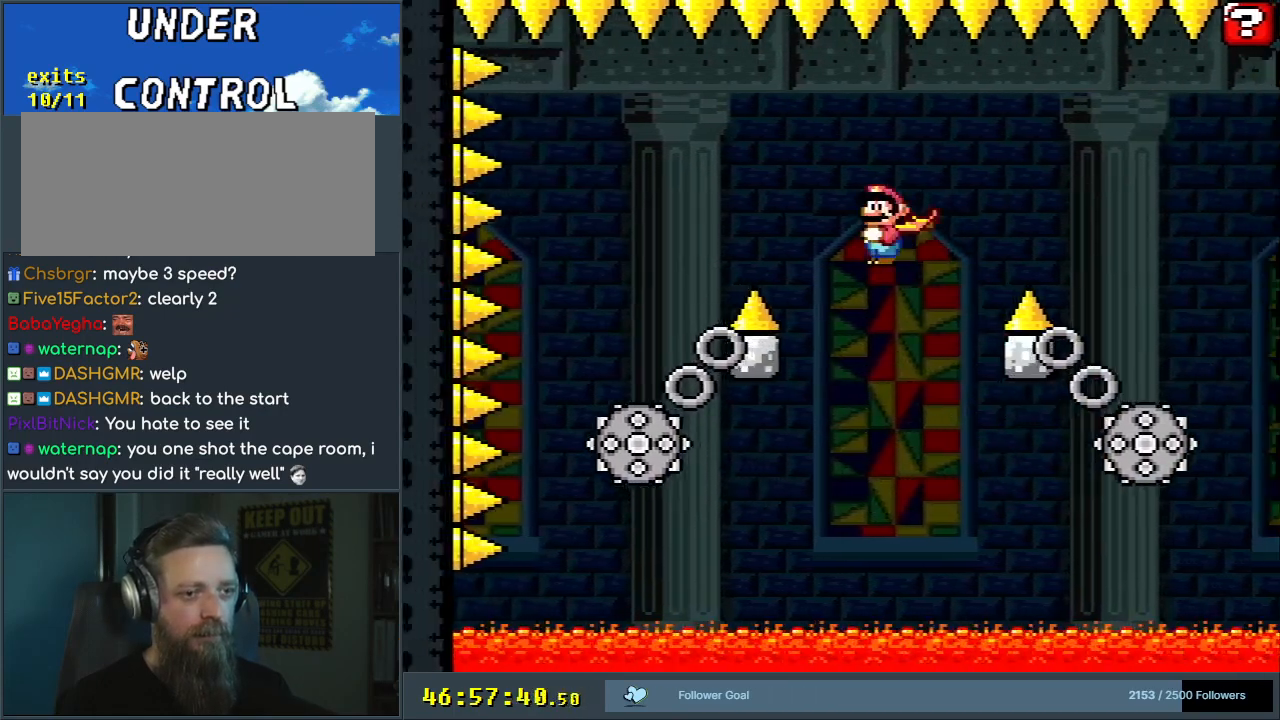
{"buttons": ["Y", "DPAD_RIGHT"], "events": [[83, "X", "up"], [117, "DPAD_RIGHT", "up"], [500, "DPAD_RIGHT", "down"]]}
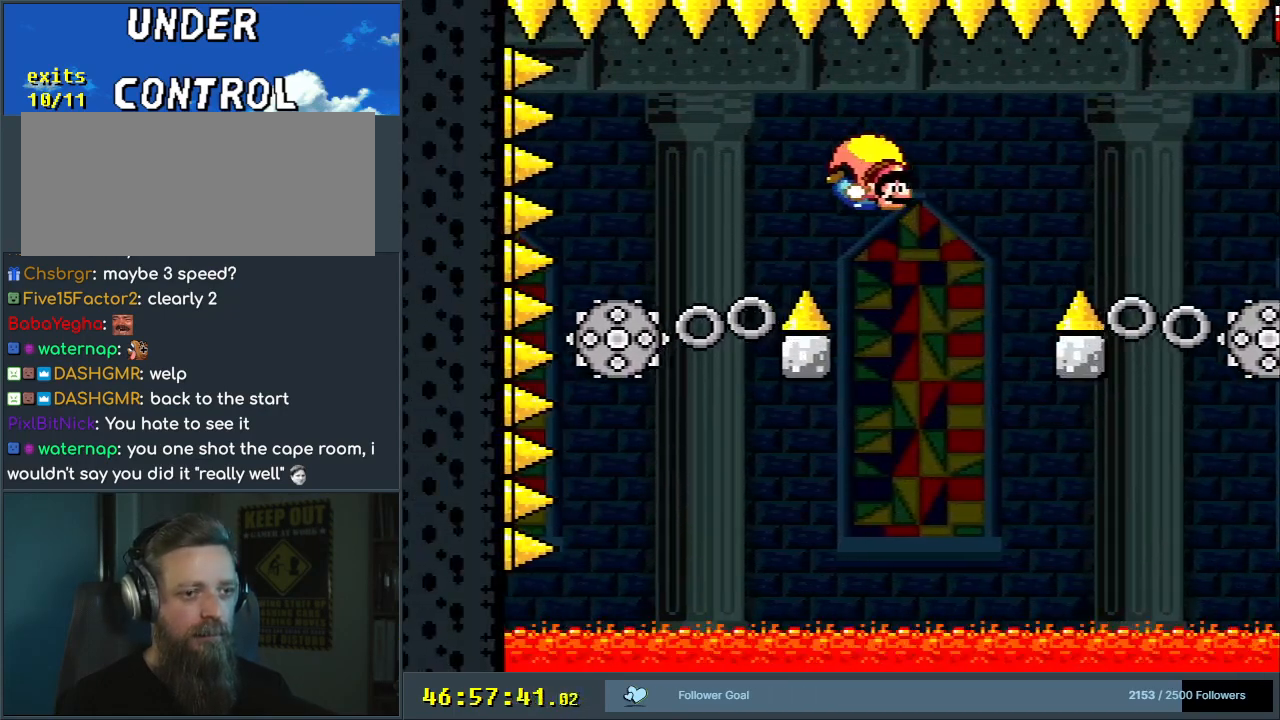
{"buttons": ["Y"], "events": [[100, "DPAD_RIGHT", "up"]]}
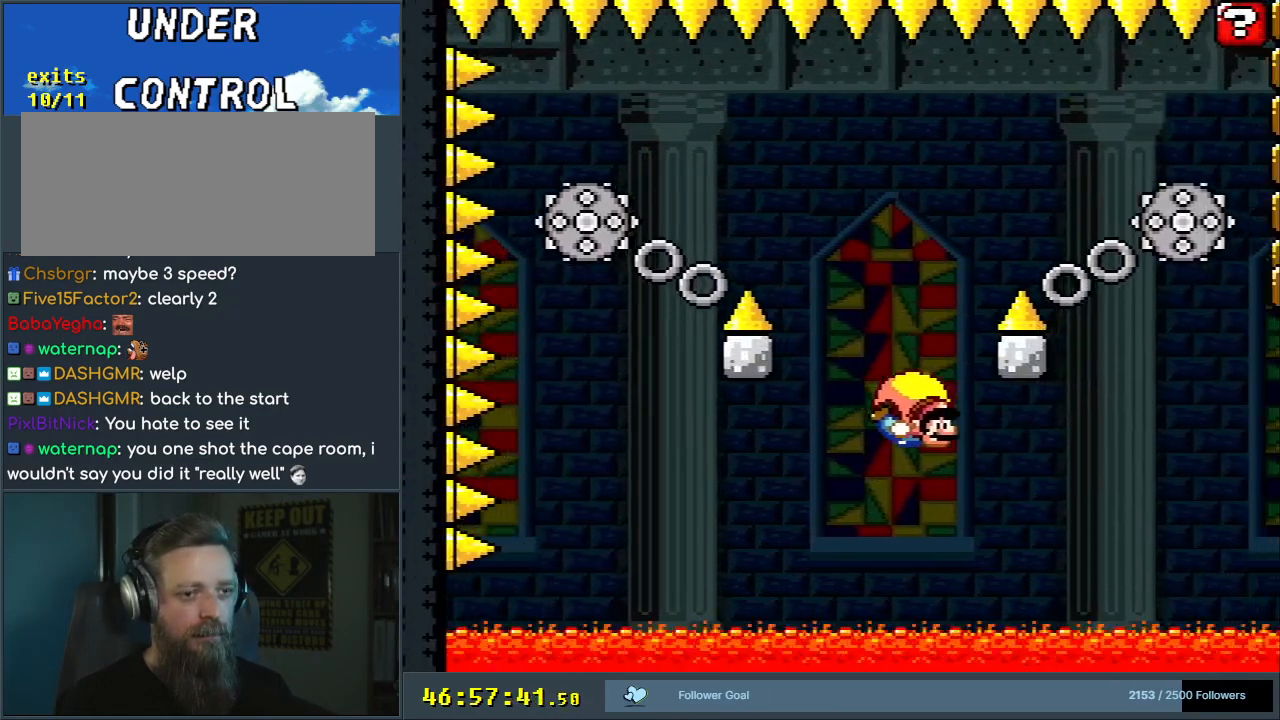
{"buttons": ["B", "Y", "DPAD_LEFT"], "events": [[83, "DPAD_LEFT", "down"], [417, "B", "down"]]}